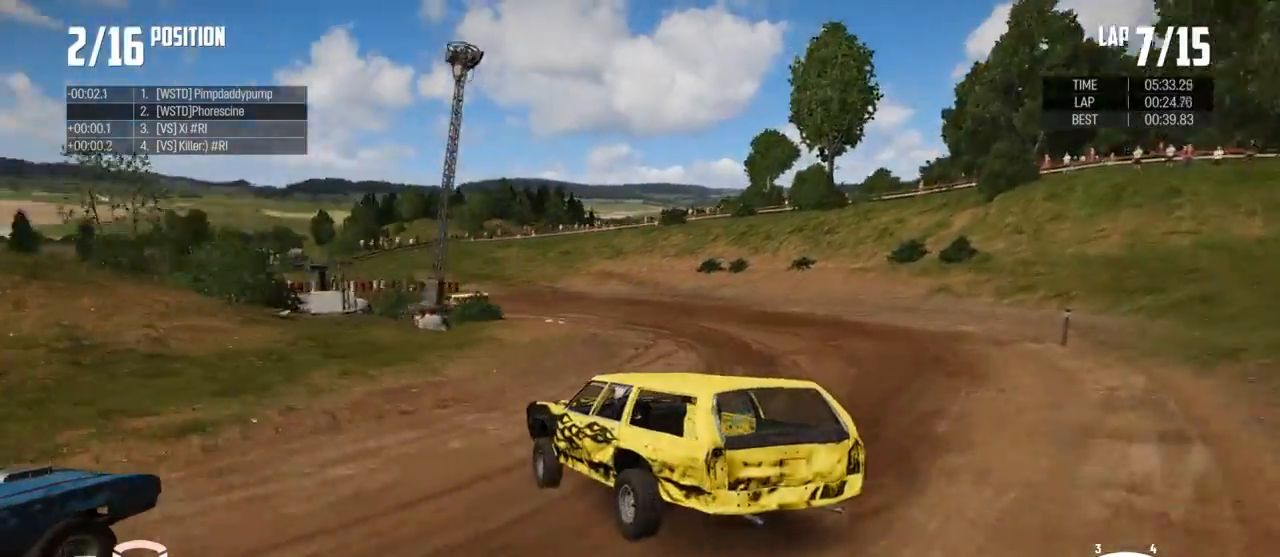
Gameplay with a controller (Xbox layout); each line is a JSON object with the inputs held at the frame after it. "events" lists button and stick changes between this image and that frame as [ms after this image, input, new state], when the widget could be followed in between.
{"buttons": ["R2"], "left_stick": "up-left", "right_stick": "center", "events": [[67, "left_stick", "up-left"], [133, "R2", "up"], [367, "R2", "down"]]}
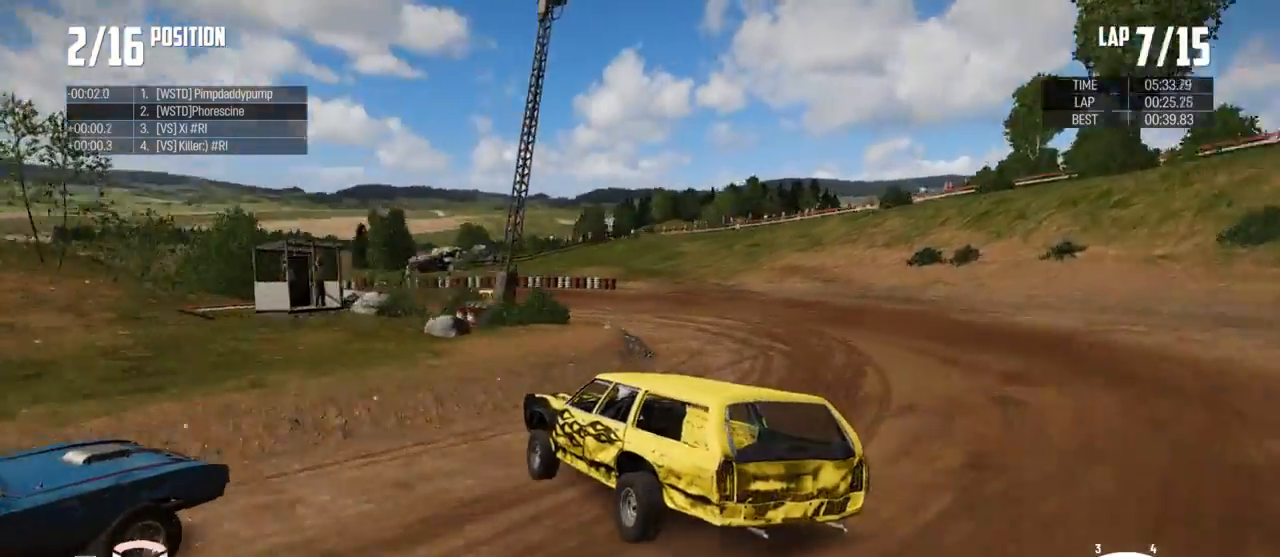
{"buttons": ["R2"], "left_stick": "up", "right_stick": "center", "events": [[67, "left_stick", "up"], [200, "R2", "up"], [267, "R2", "down"]]}
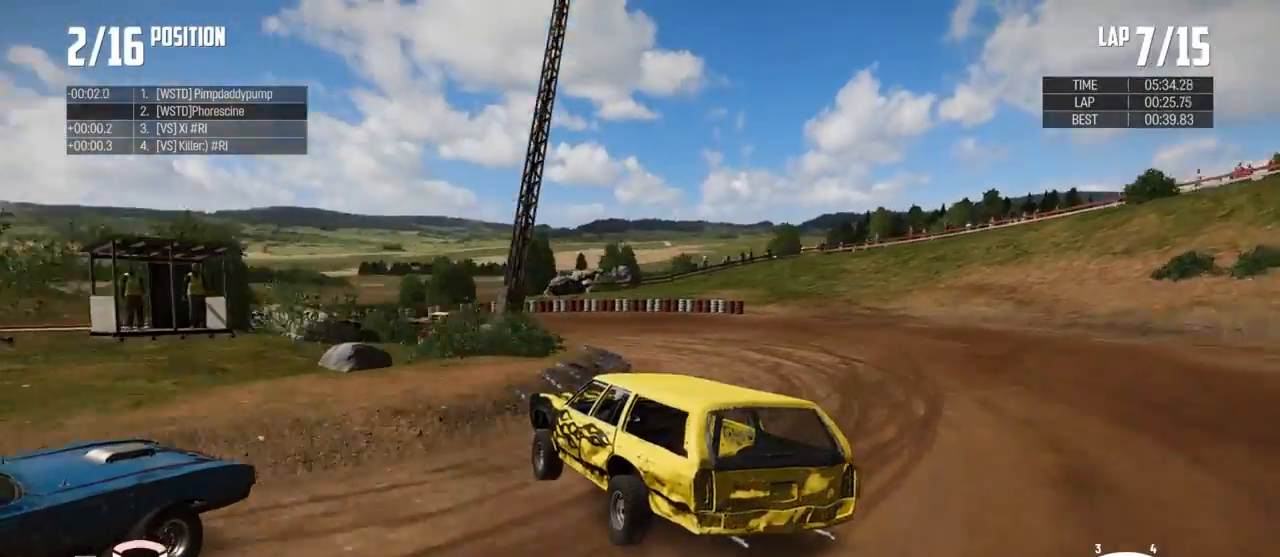
{"buttons": ["R2"], "left_stick": "up", "right_stick": "center", "events": []}
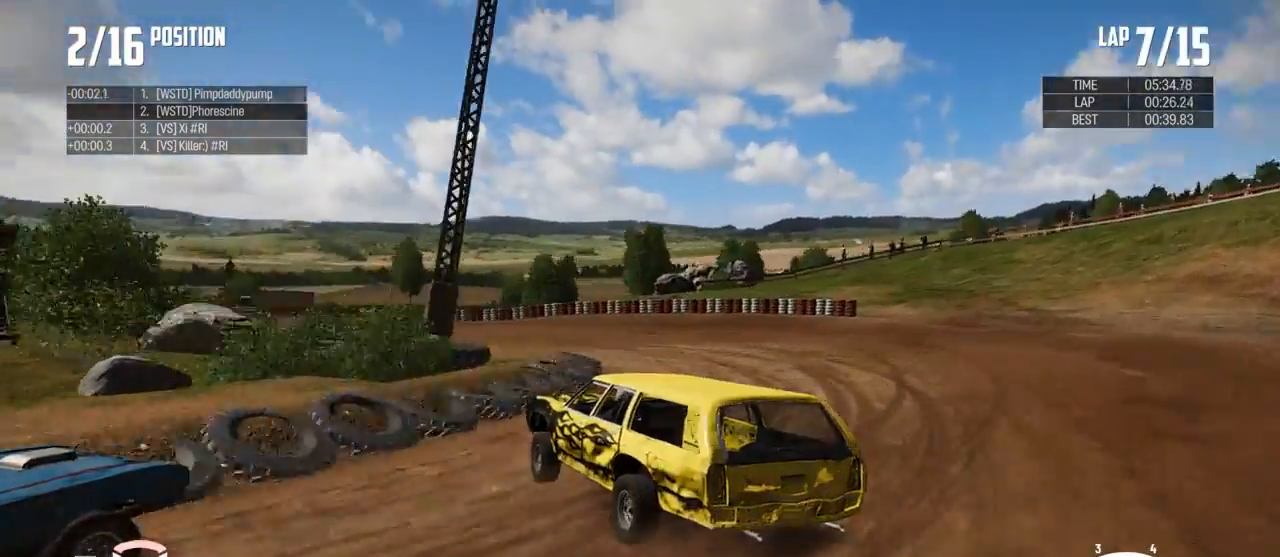
{"buttons": ["R2"], "left_stick": "up-right", "right_stick": "center", "events": [[267, "left_stick", "up-right"]]}
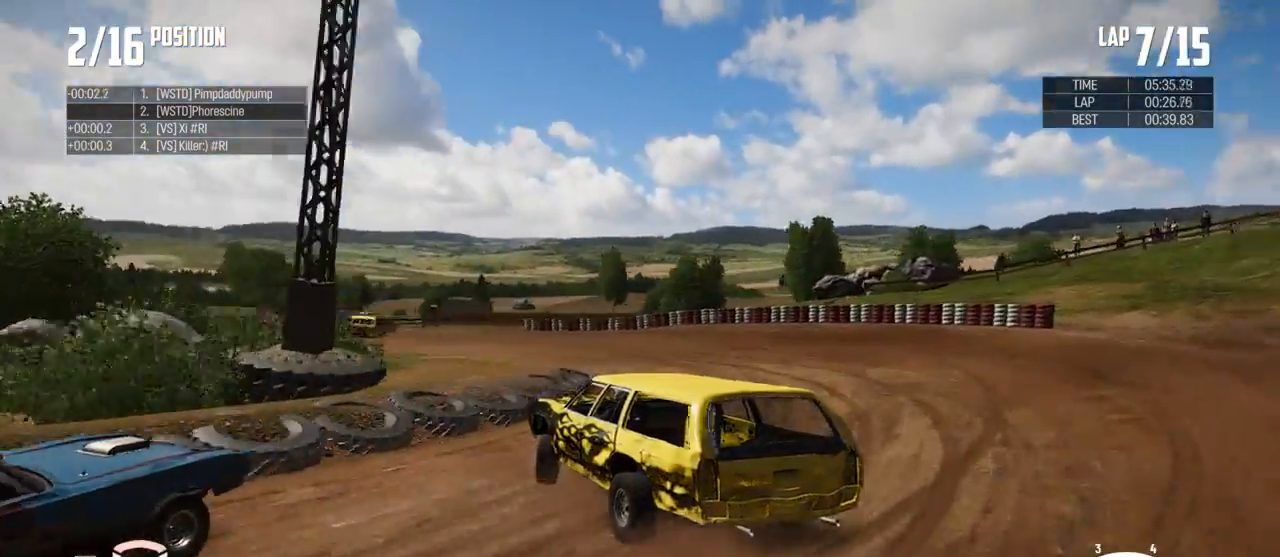
{"buttons": ["R2"], "left_stick": "up-right", "right_stick": "center", "events": []}
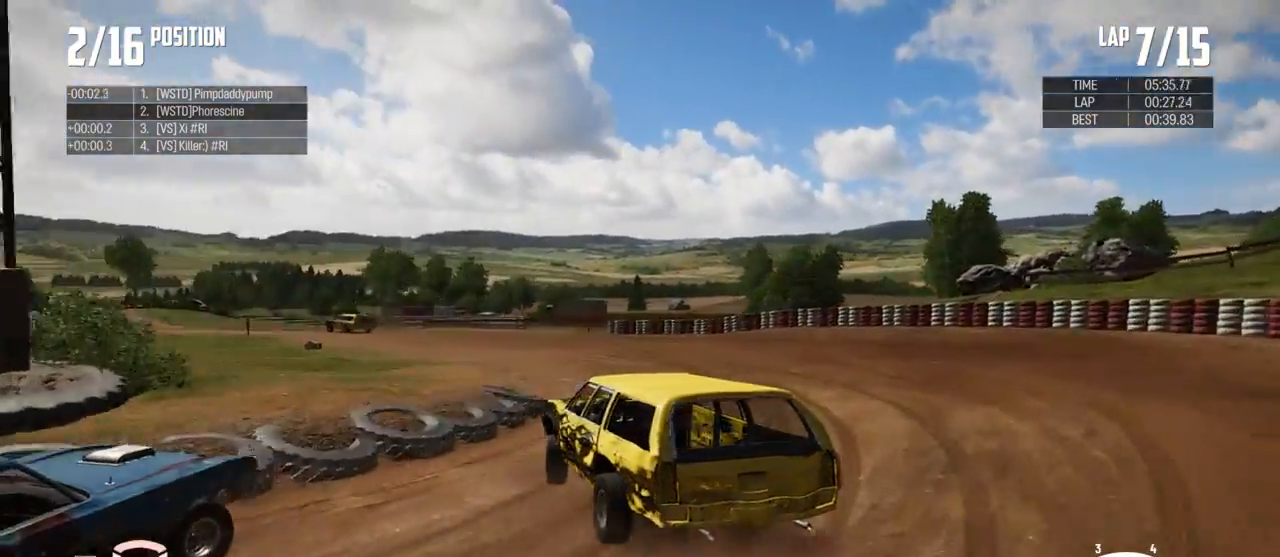
{"buttons": ["R2"], "left_stick": "center", "right_stick": "center", "events": [[333, "left_stick", "up"], [467, "left_stick", "center"]]}
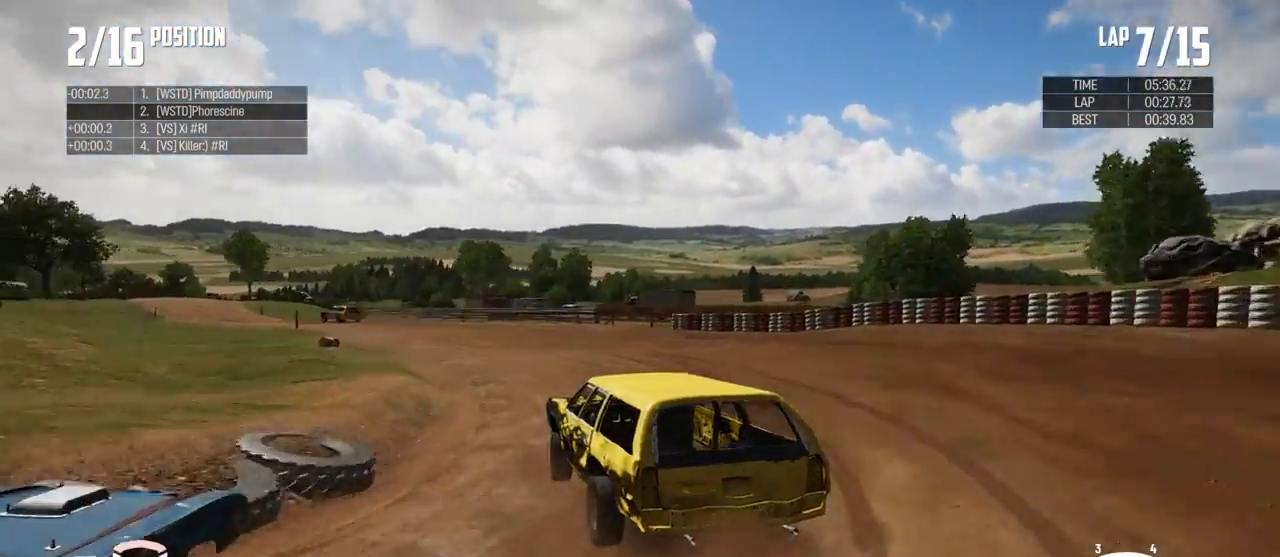
{"buttons": ["R2"], "left_stick": "right", "right_stick": "center", "events": [[467, "left_stick", "right"]]}
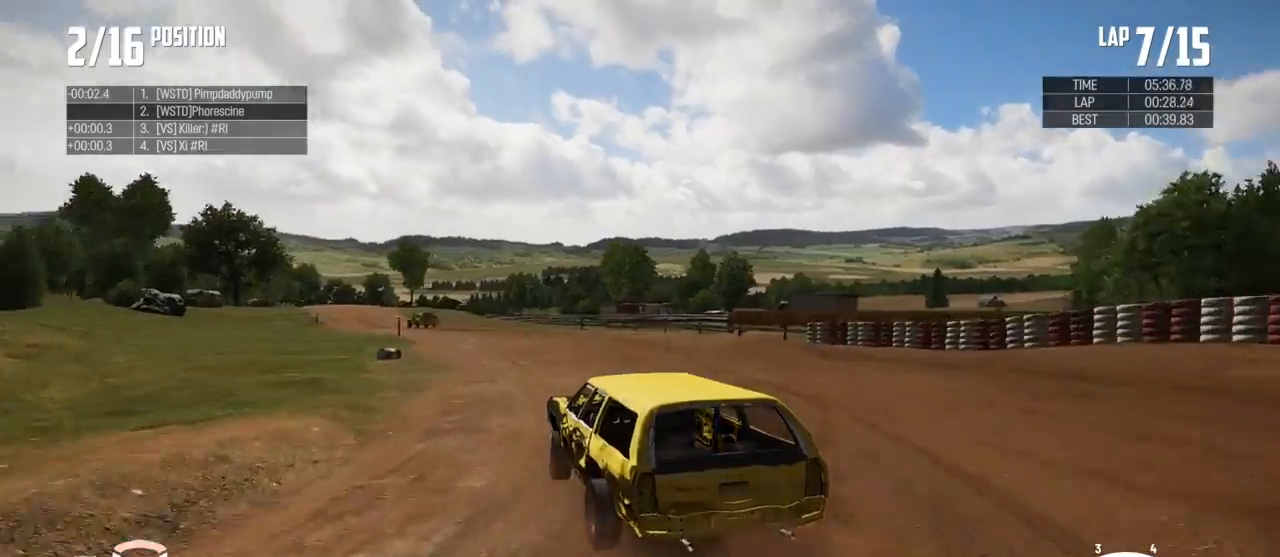
{"buttons": ["R2"], "left_stick": "right", "right_stick": "center", "events": [[200, "left_stick", "up-right"], [300, "left_stick", "center"], [500, "left_stick", "right"]]}
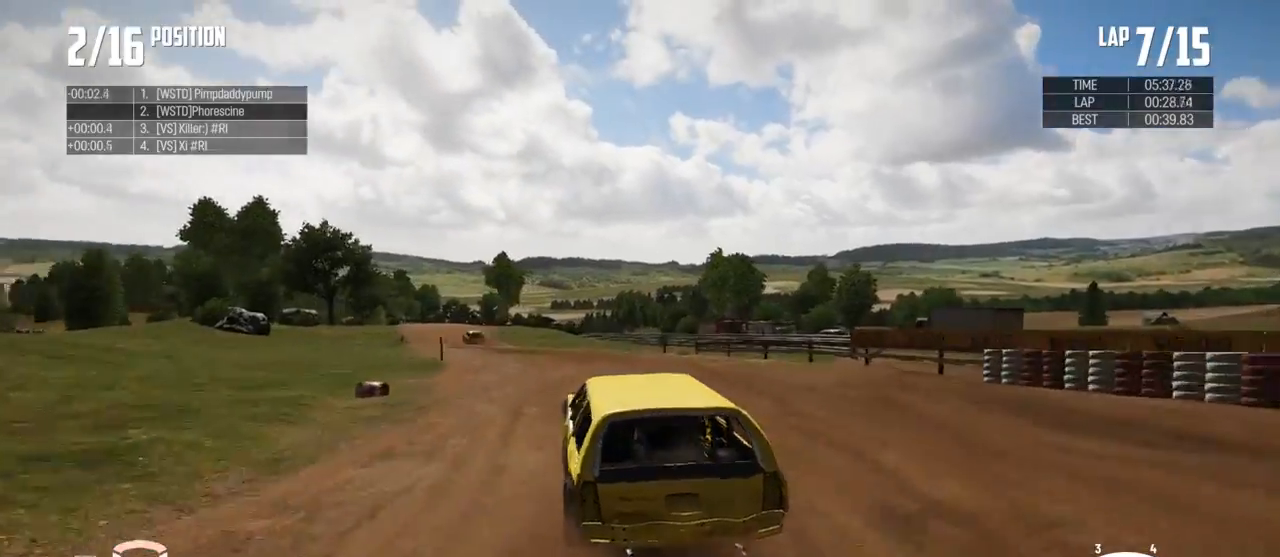
{"buttons": ["R2"], "left_stick": "center", "right_stick": "center", "events": [[133, "left_stick", "left"], [400, "left_stick", "center"]]}
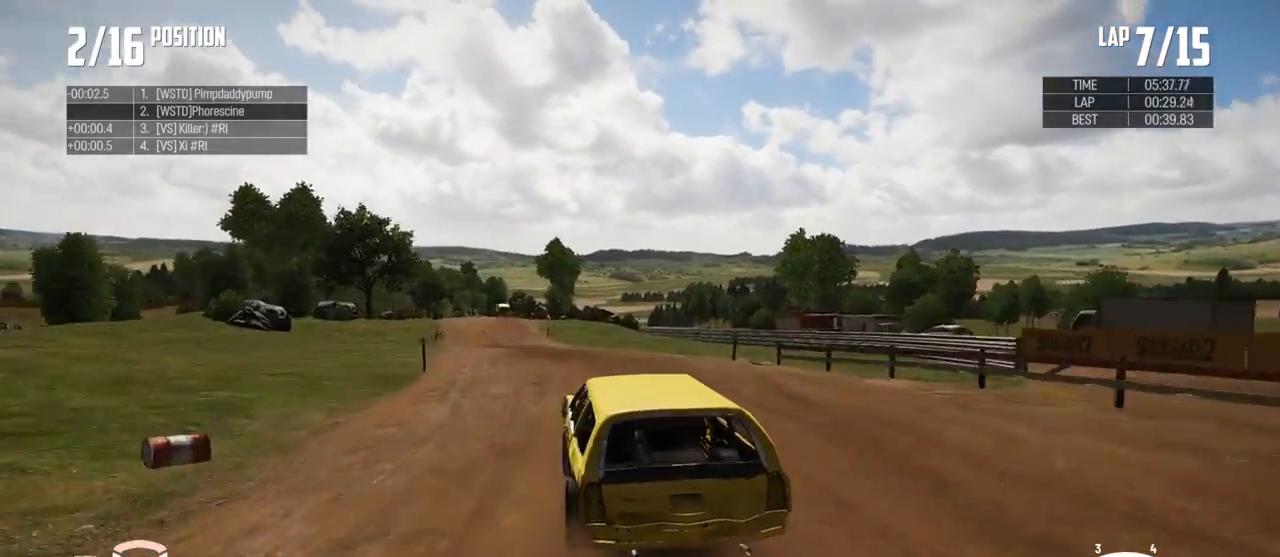
{"buttons": ["R2"], "left_stick": "left", "right_stick": "center", "events": [[367, "left_stick", "right"], [433, "left_stick", "center"], [500, "left_stick", "left"]]}
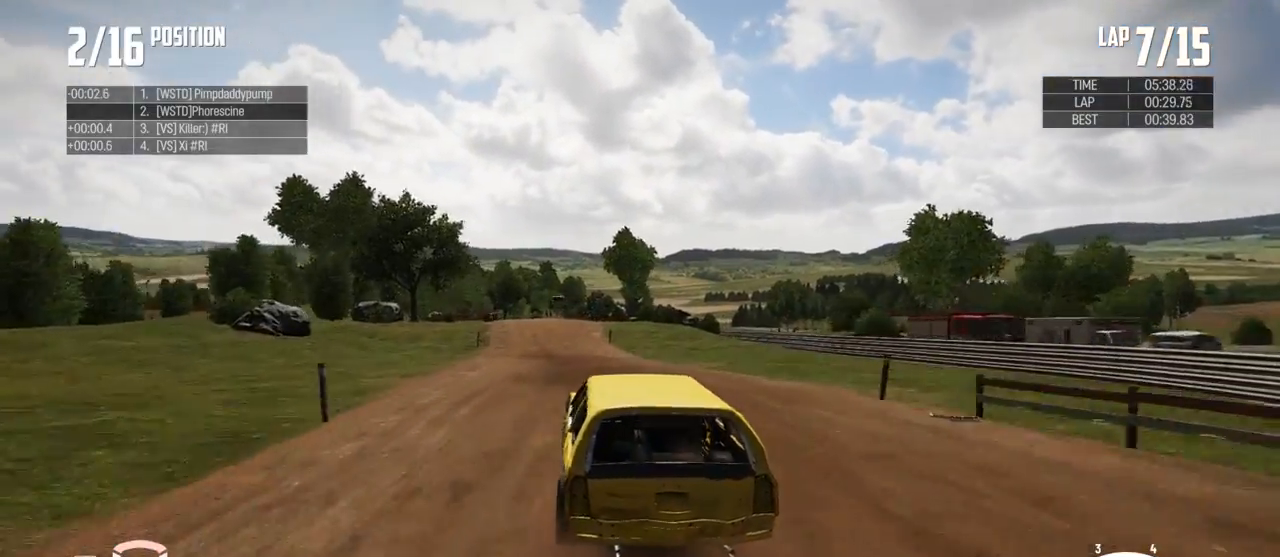
{"buttons": ["R2"], "left_stick": "right", "right_stick": "center", "events": [[33, "left_stick", "center"], [500, "left_stick", "right"]]}
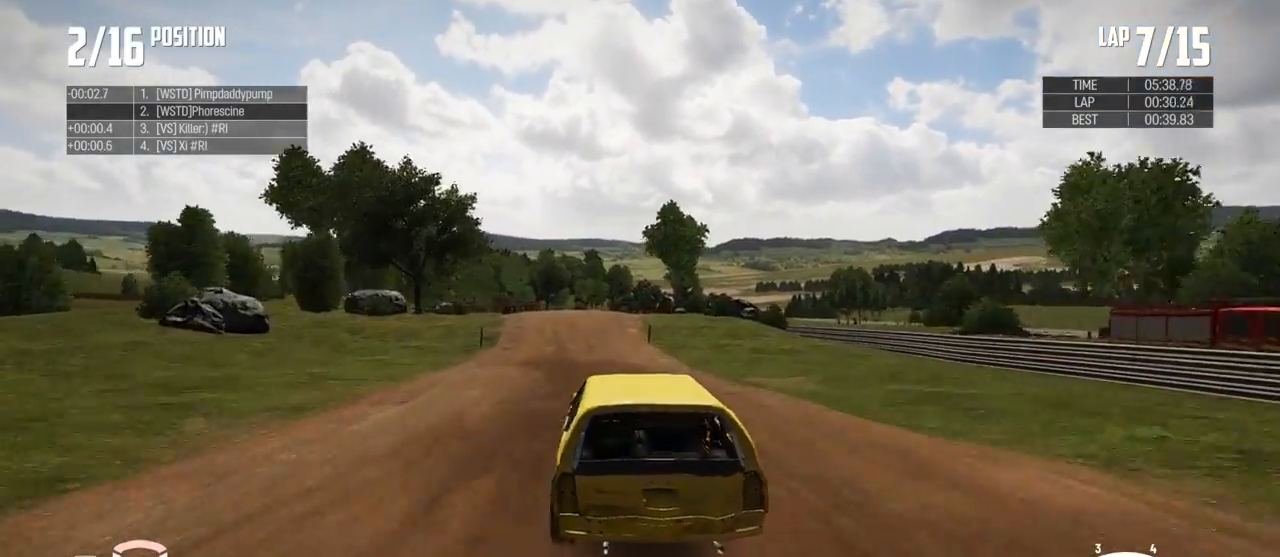
{"buttons": ["R2"], "left_stick": "center", "right_stick": "center", "events": [[67, "left_stick", "center"], [233, "left_stick", "left"], [367, "left_stick", "center"]]}
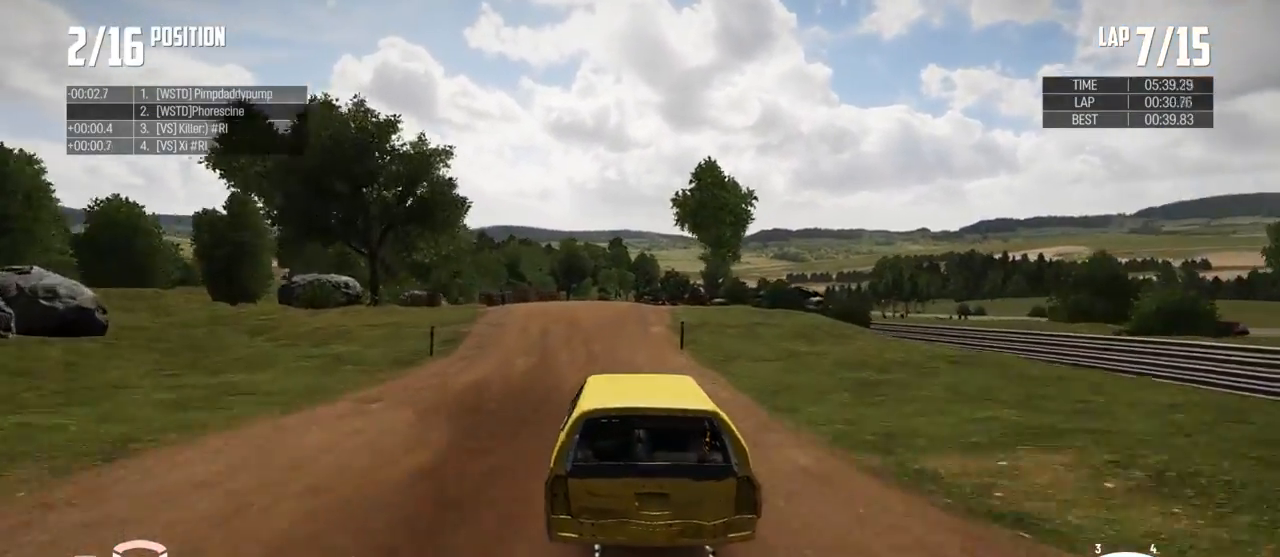
{"buttons": ["R2"], "left_stick": "right", "right_stick": "center", "events": [[67, "left_stick", "left"], [167, "left_stick", "center"], [500, "left_stick", "right"]]}
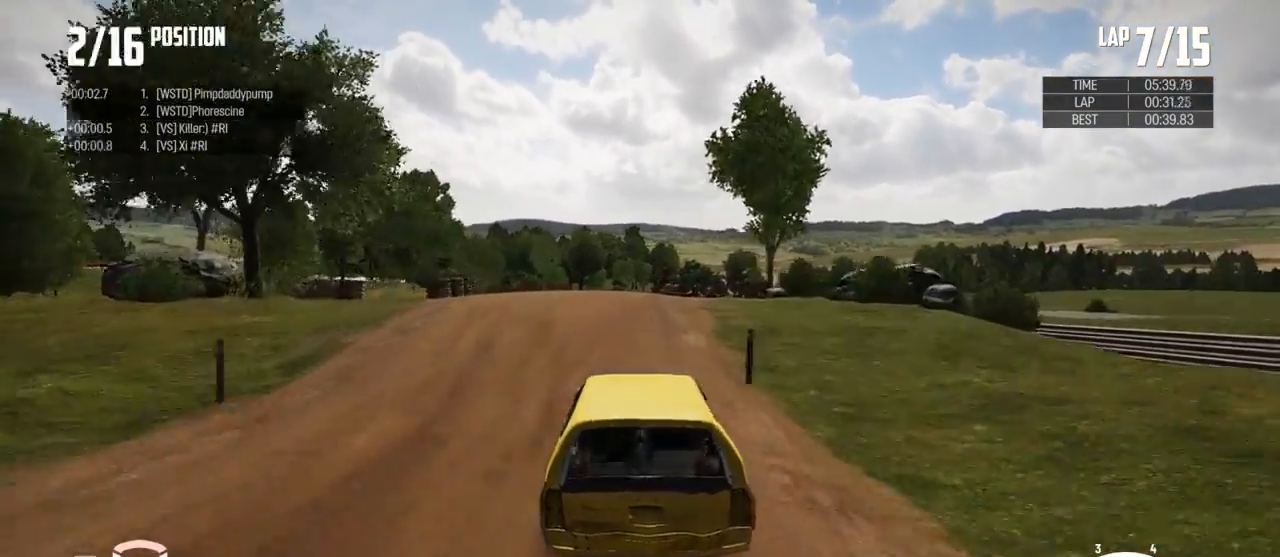
{"buttons": ["R2"], "left_stick": "center", "right_stick": "center", "events": [[100, "left_stick", "center"], [167, "left_stick", "right"], [233, "left_stick", "center"]]}
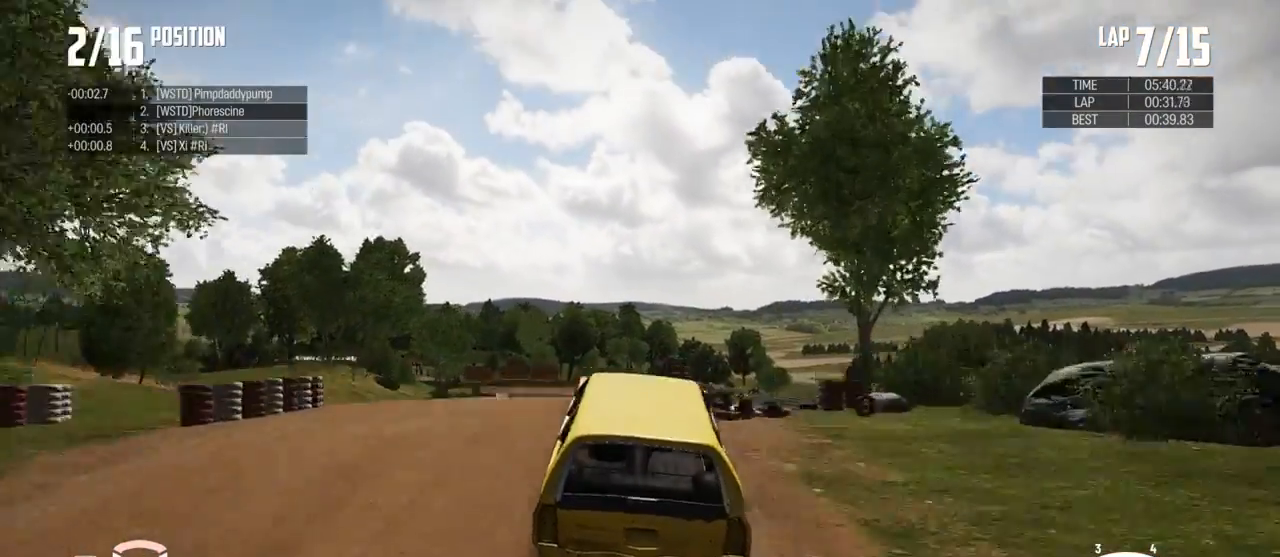
{"buttons": [], "left_stick": "center", "right_stick": "center", "events": [[467, "R2", "up"]]}
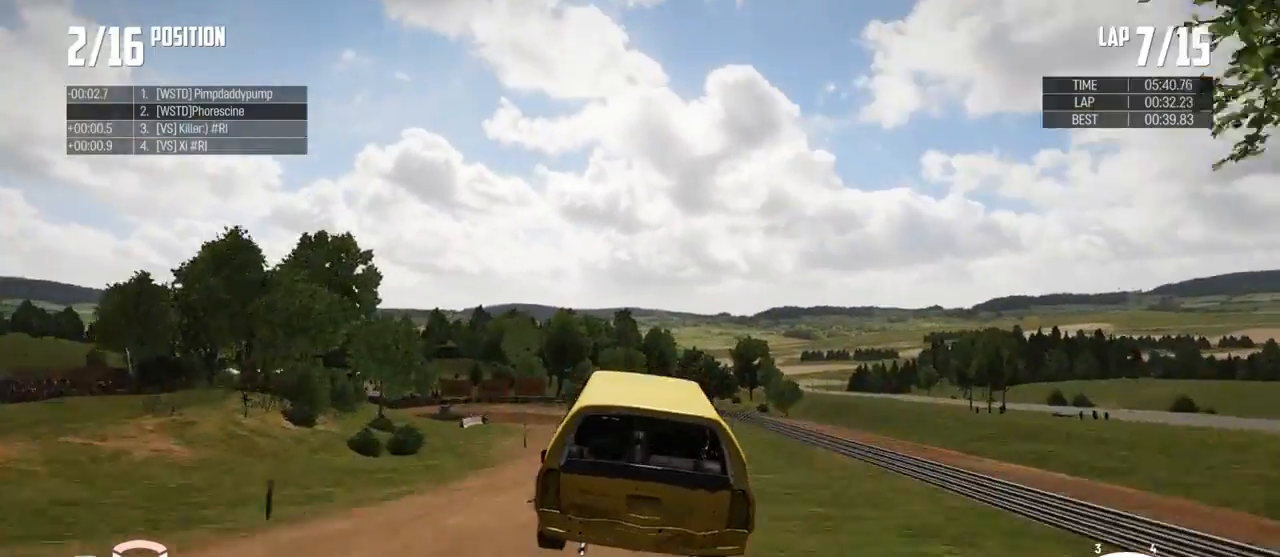
{"buttons": [], "left_stick": "center", "right_stick": "center", "events": []}
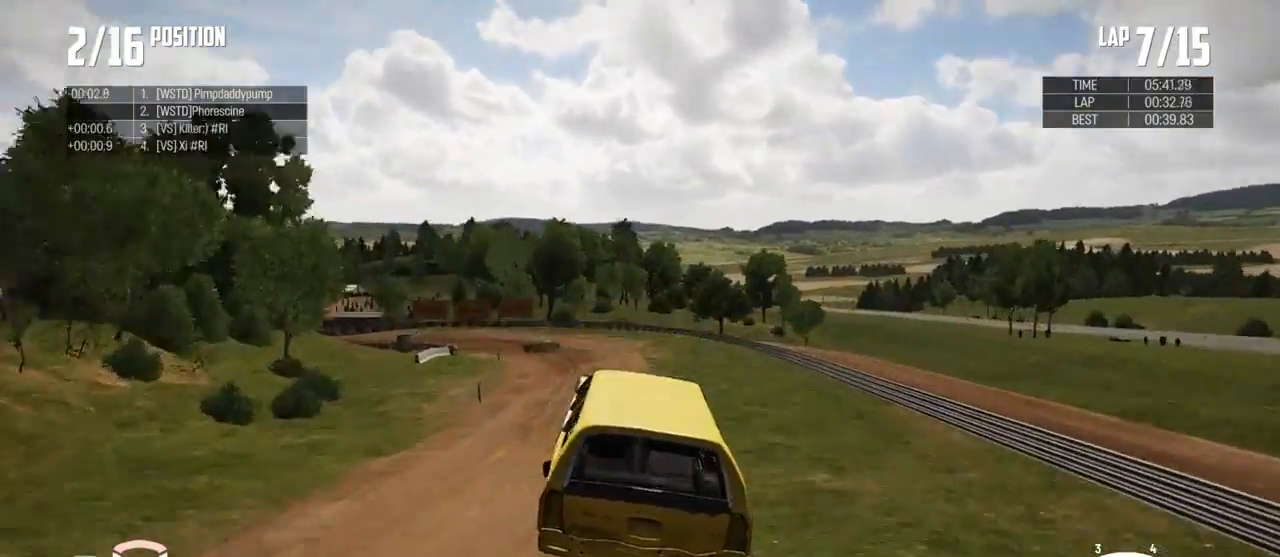
{"buttons": [], "left_stick": "center", "right_stick": "center", "events": []}
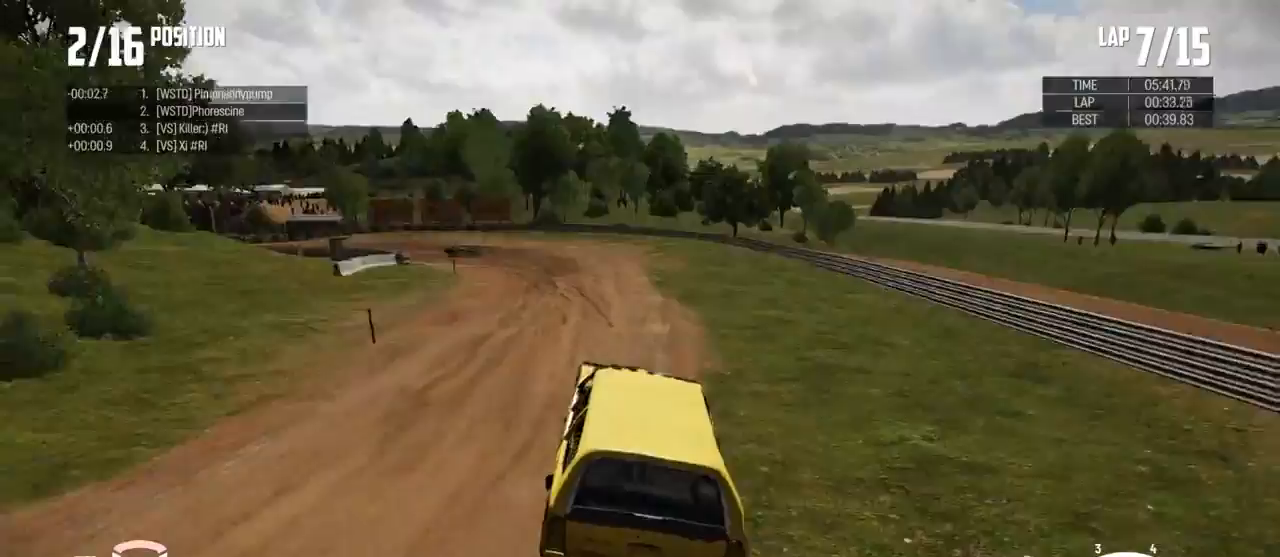
{"buttons": [], "left_stick": "left", "right_stick": "center", "events": [[200, "left_stick", "left"]]}
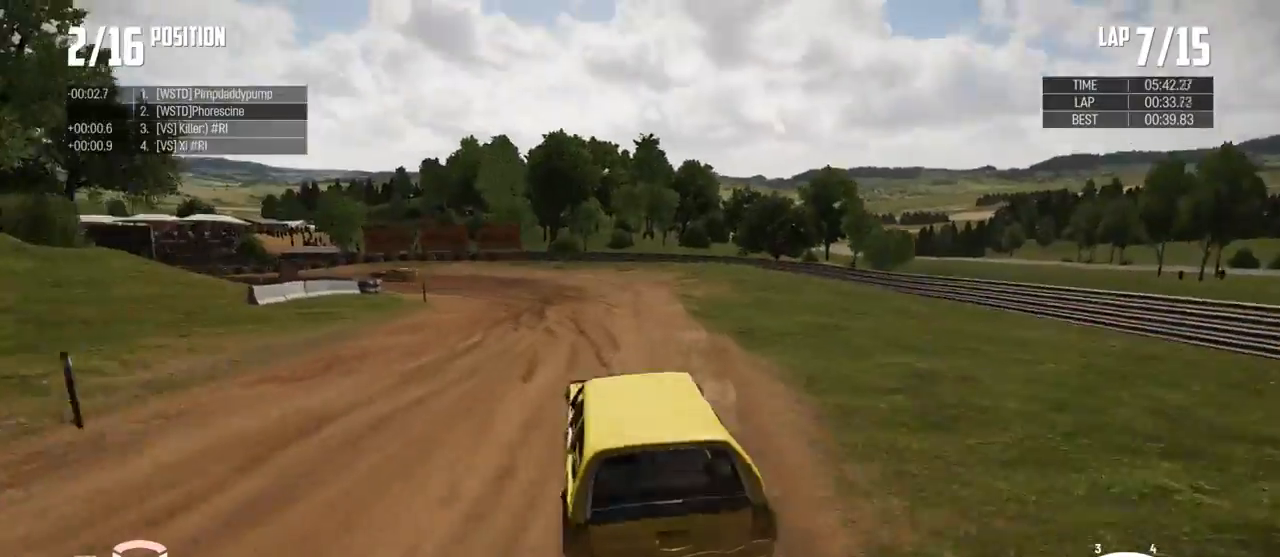
{"buttons": ["R2"], "left_stick": "down-left", "right_stick": "center", "events": [[67, "R2", "down"], [467, "left_stick", "down-left"]]}
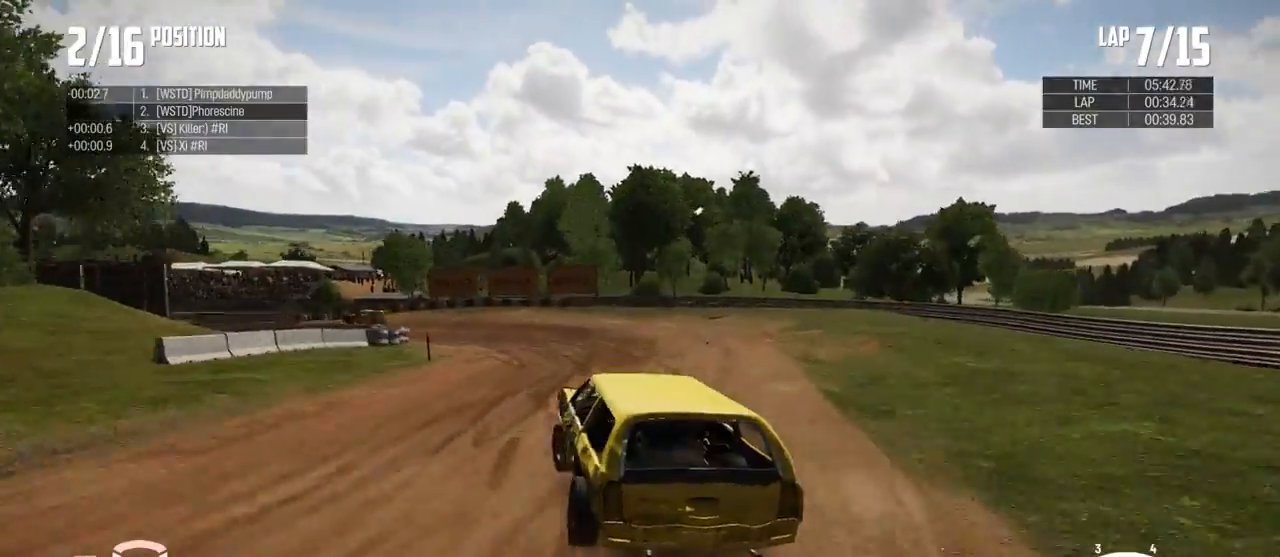
{"buttons": ["R2"], "left_stick": "down-left", "right_stick": "center", "events": []}
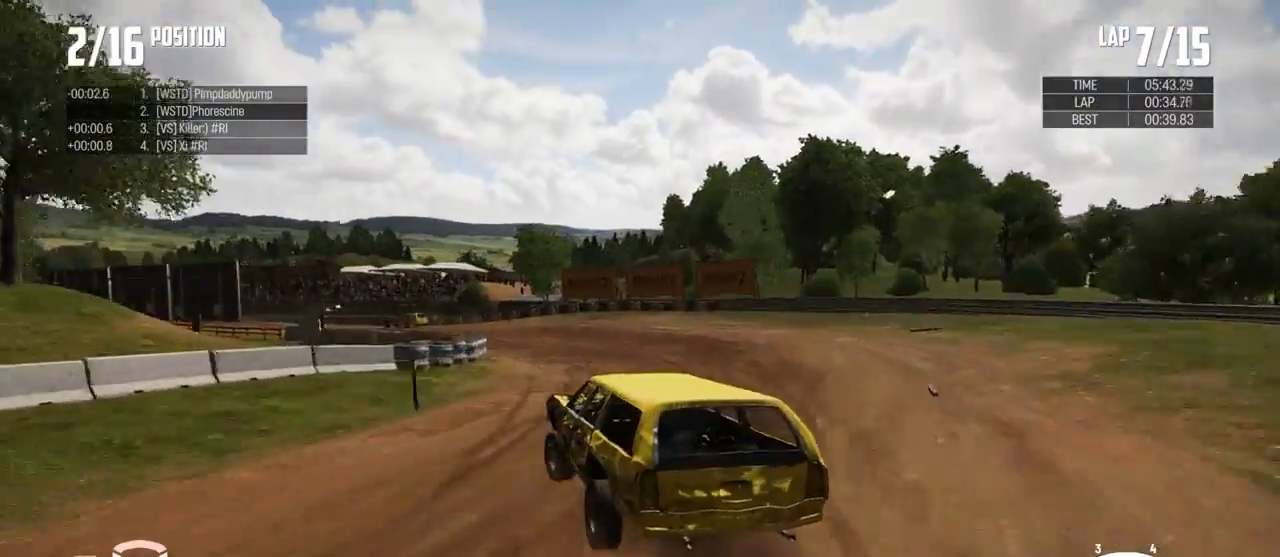
{"buttons": ["R2"], "left_stick": "up", "right_stick": "center", "events": [[67, "left_stick", "left"], [200, "left_stick", "up-left"], [333, "left_stick", "up"]]}
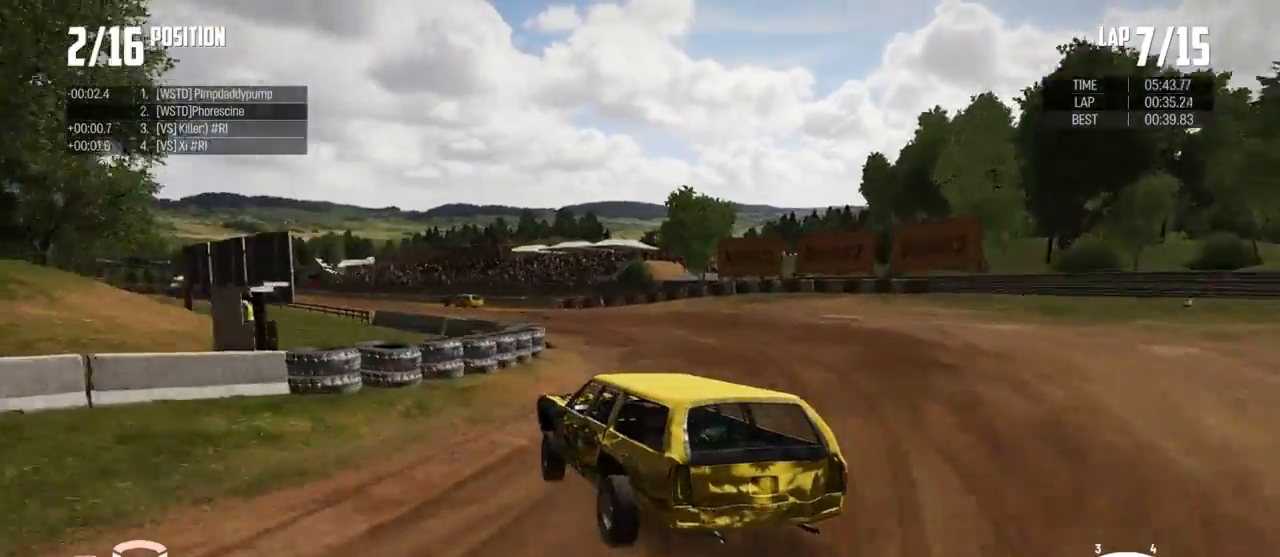
{"buttons": ["R2"], "left_stick": "up", "right_stick": "center", "events": []}
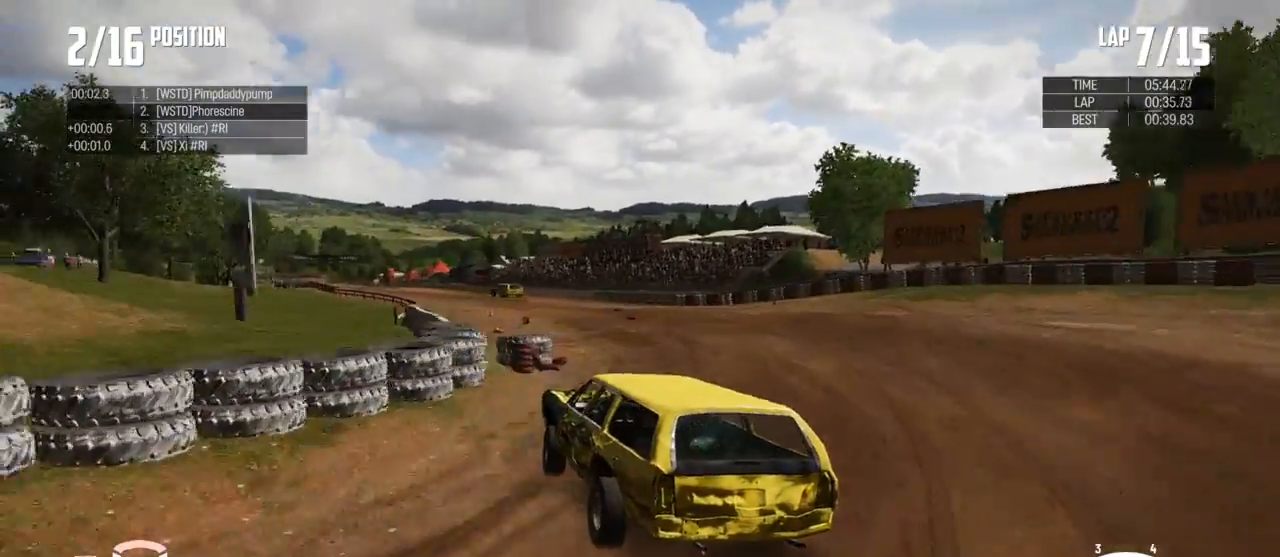
{"buttons": ["R2"], "left_stick": "right", "right_stick": "center", "events": [[167, "left_stick", "center"], [300, "left_stick", "right"]]}
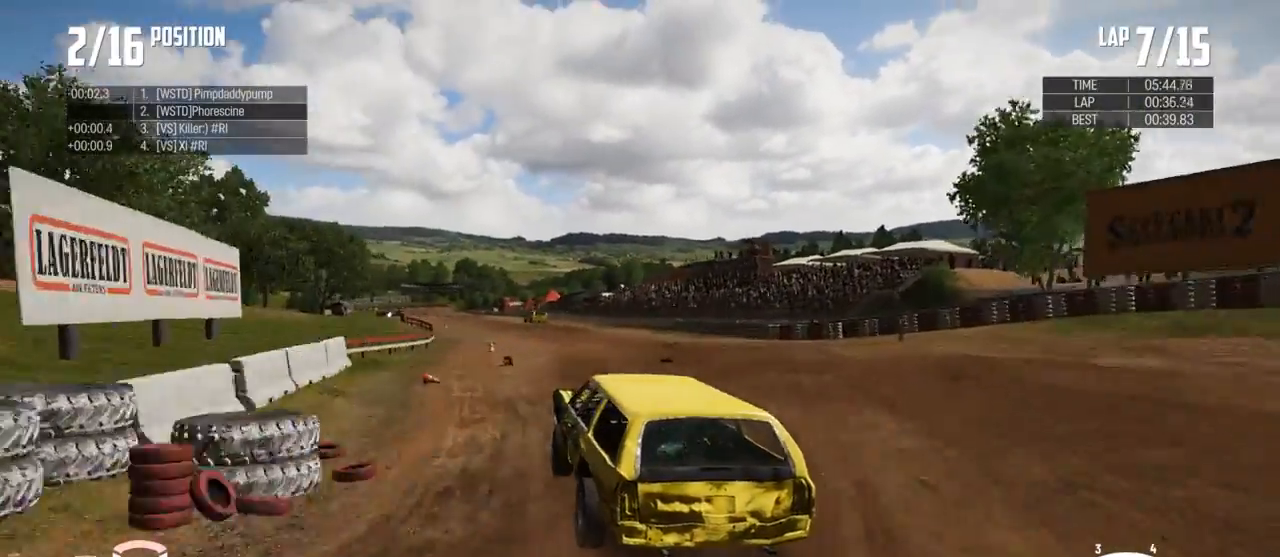
{"buttons": ["R2"], "left_stick": "center", "right_stick": "center", "events": [[33, "left_stick", "center"], [133, "left_stick", "right"], [200, "left_stick", "center"], [300, "left_stick", "left"], [500, "left_stick", "center"]]}
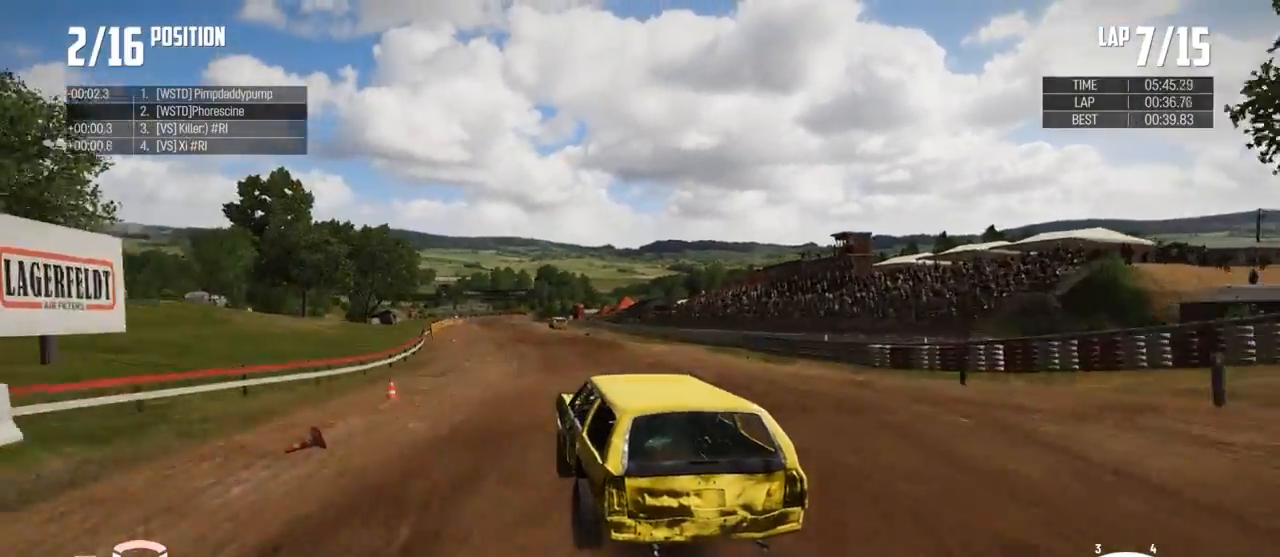
{"buttons": ["R2"], "left_stick": "center", "right_stick": "center", "events": [[133, "left_stick", "right"], [300, "left_stick", "center"]]}
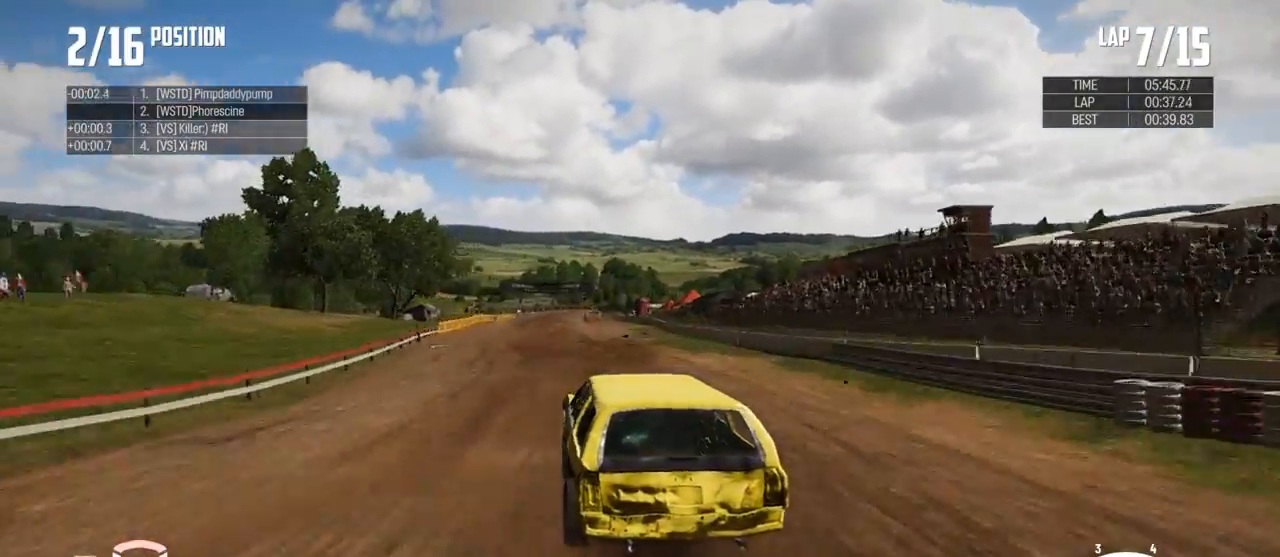
{"buttons": ["R2"], "left_stick": "center", "right_stick": "center", "events": [[367, "A", "down"], [500, "A", "up"]]}
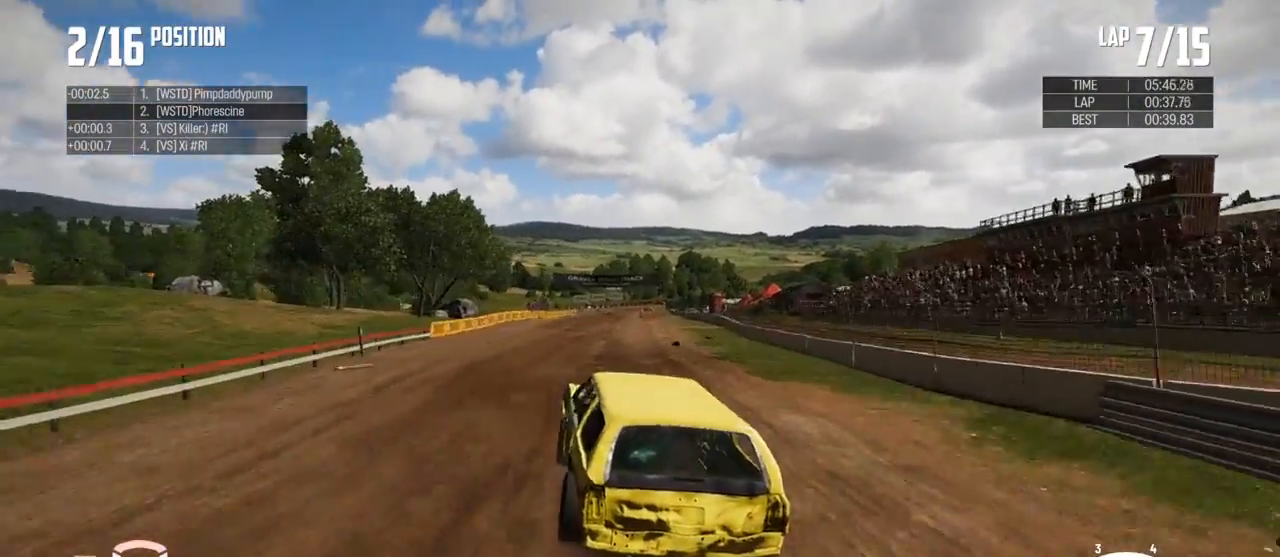
{"buttons": ["R2"], "left_stick": "center", "right_stick": "center", "events": [[133, "left_stick", "right"], [267, "left_stick", "center"], [433, "left_stick", "right"], [500, "left_stick", "center"]]}
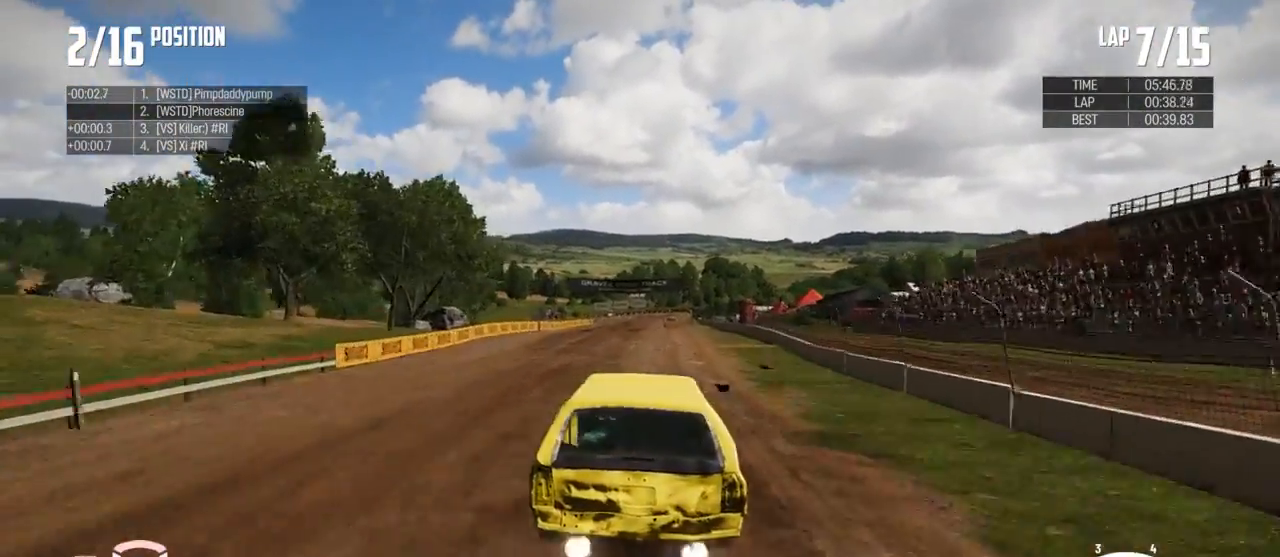
{"buttons": ["R2"], "left_stick": "center", "right_stick": "center", "events": [[167, "left_stick", "right"], [333, "left_stick", "left"], [467, "left_stick", "center"]]}
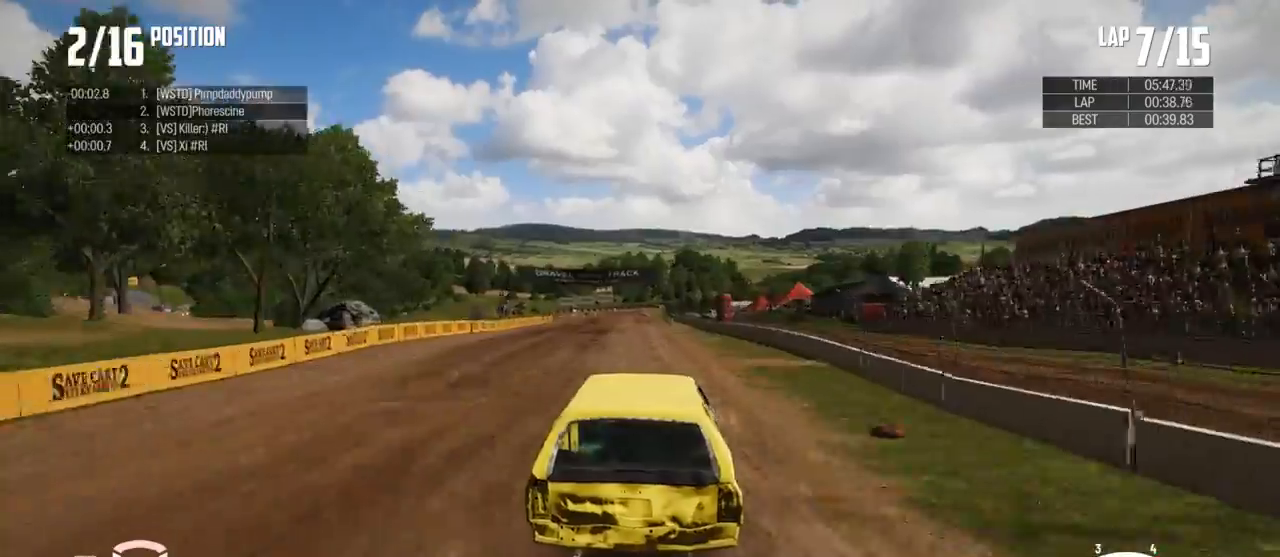
{"buttons": ["R2"], "left_stick": "center", "right_stick": "center", "events": [[67, "left_stick", "left"], [233, "left_stick", "center"]]}
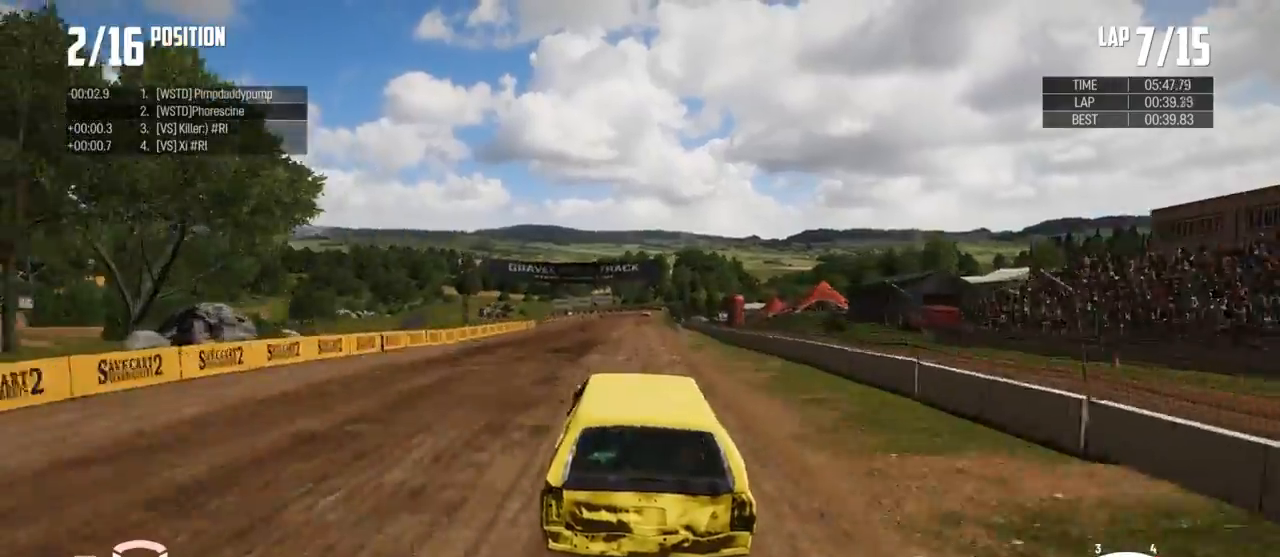
{"buttons": ["R2"], "left_stick": "right", "right_stick": "center", "events": [[467, "left_stick", "right"]]}